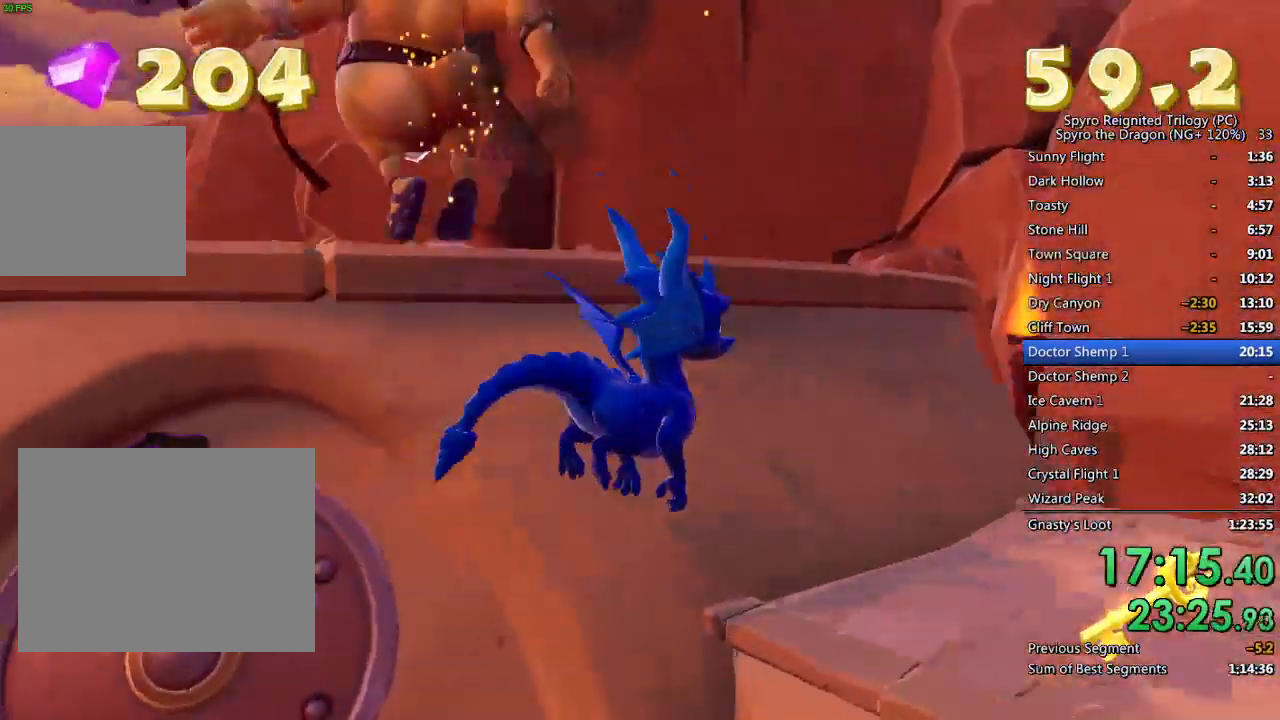
Gameplay with a controller (PlayStation layout); each line is a JSON object with the inputs held at the frame after it. "events" lists button and stick changes between this image and that frame as [ms after this image, input, new state], when the widget could be followed in between.
{"buttons": ["CROSS"], "left_stick": "up", "right_stick": "center", "events": [[117, "right_stick", "center"], [250, "left_stick", "center"], [317, "left_stick", "up-left"], [350, "CROSS", "down"], [450, "left_stick", "up"]]}
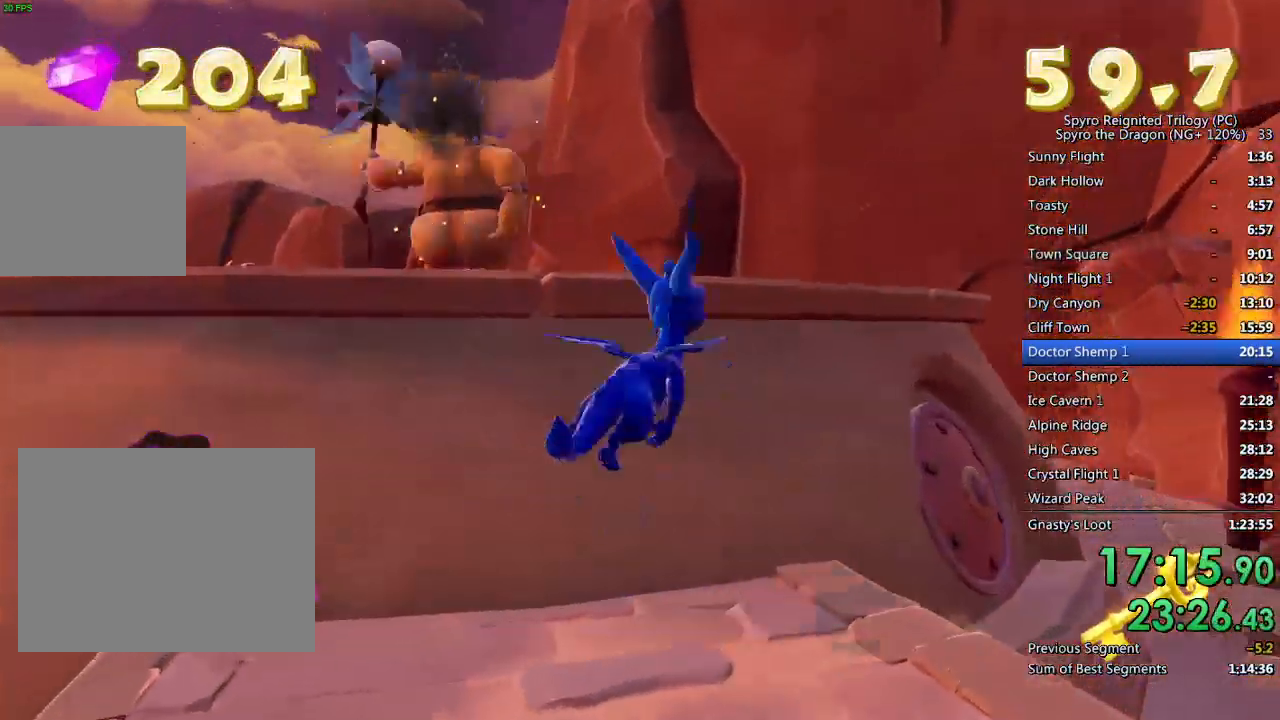
{"buttons": [], "left_stick": "up-left", "right_stick": "center", "events": [[117, "CROSS", "up"], [183, "SQUARE", "down"], [217, "left_stick", "up-left"], [350, "SQUARE", "up"]]}
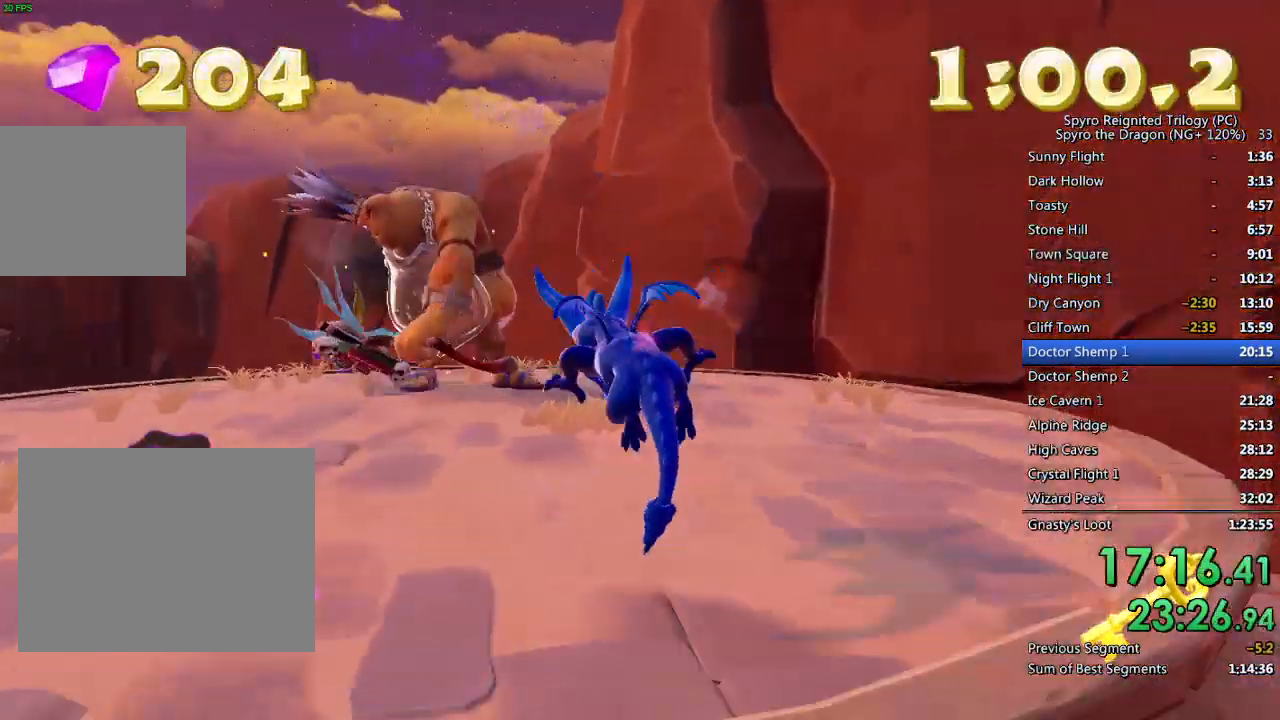
{"buttons": [], "left_stick": "center", "right_stick": "center", "events": [[200, "left_stick", "up"], [383, "left_stick", "center"]]}
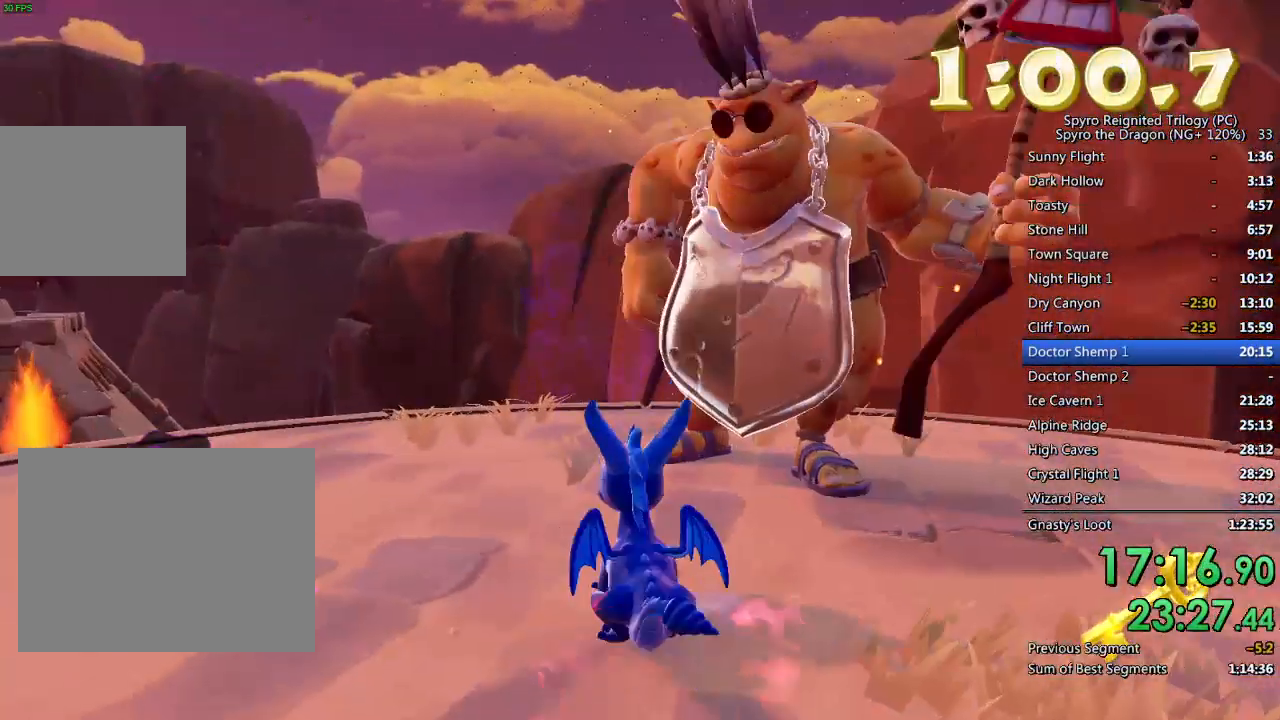
{"buttons": ["CIRCLE"], "left_stick": "center", "right_stick": "center", "events": [[17, "CROSS", "down"], [17, "right_stick", "right"], [33, "left_stick", "up"], [67, "right_stick", "center"], [133, "CROSS", "up"], [267, "left_stick", "center"], [367, "CIRCLE", "down"], [450, "CIRCLE", "up"], [483, "CIRCLE", "down"]]}
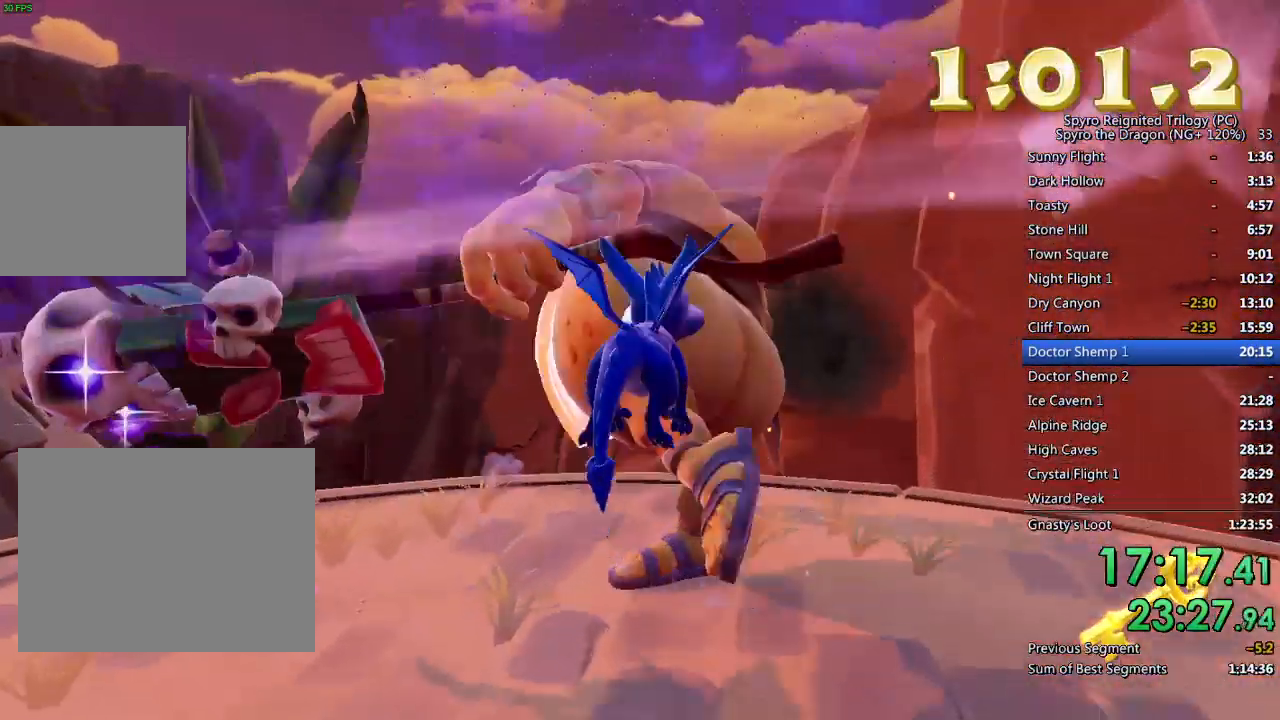
{"buttons": [], "left_stick": "center", "right_stick": "center", "events": [[83, "CIRCLE", "up"], [117, "CIRCLE", "down"], [217, "left_stick", "up-right"], [233, "CIRCLE", "up"], [417, "left_stick", "center"]]}
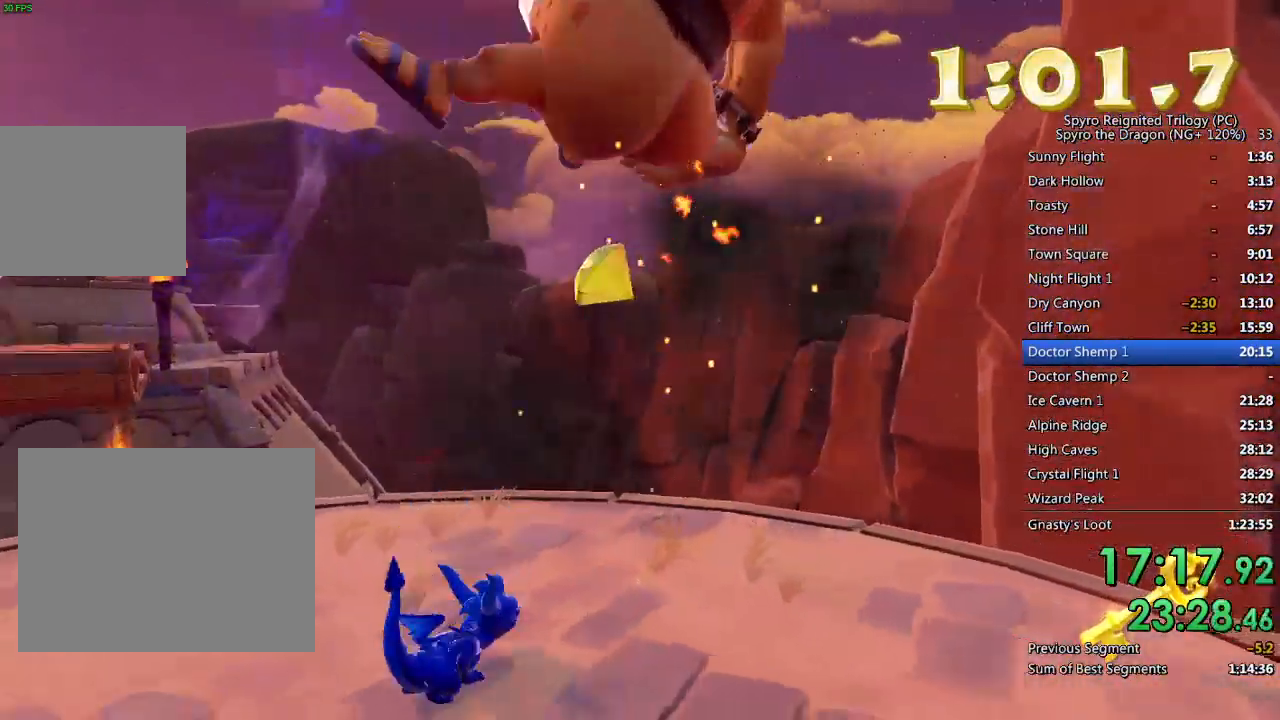
{"buttons": [], "left_stick": "center", "right_stick": "center", "events": []}
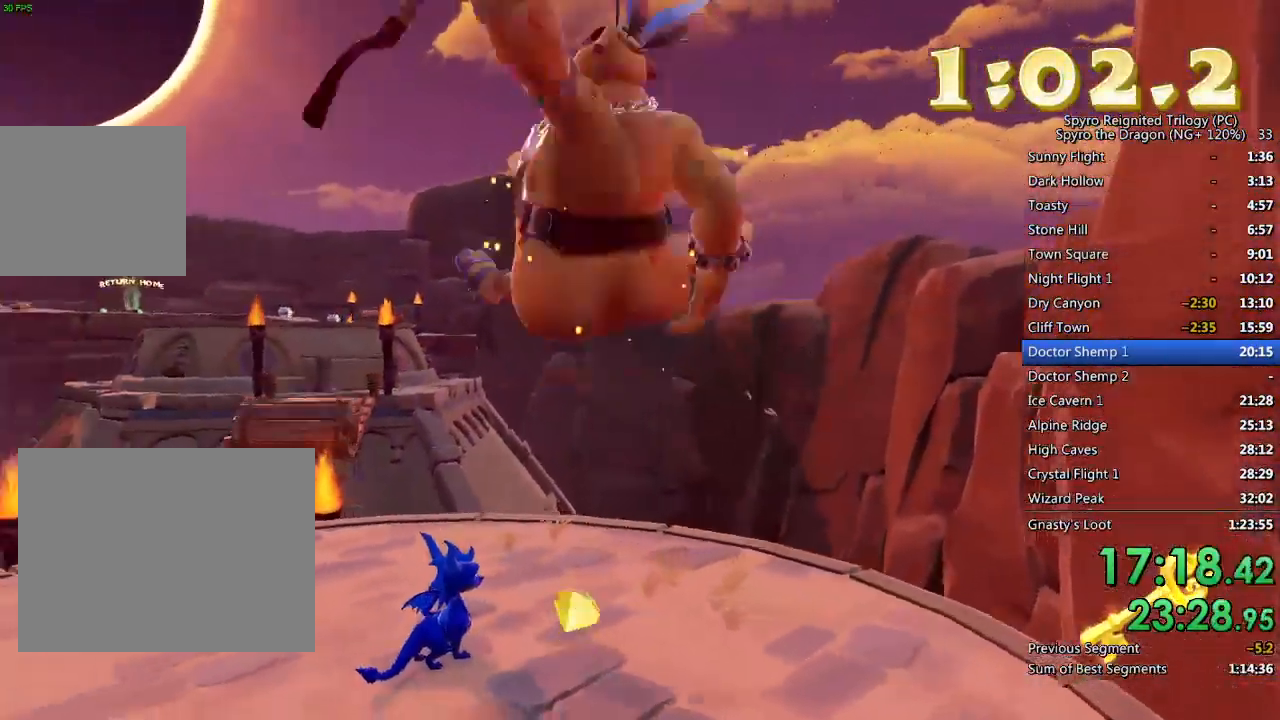
{"buttons": [], "left_stick": "left", "right_stick": "center", "events": [[67, "left_stick", "left"], [300, "left_stick", "center"], [450, "left_stick", "left"]]}
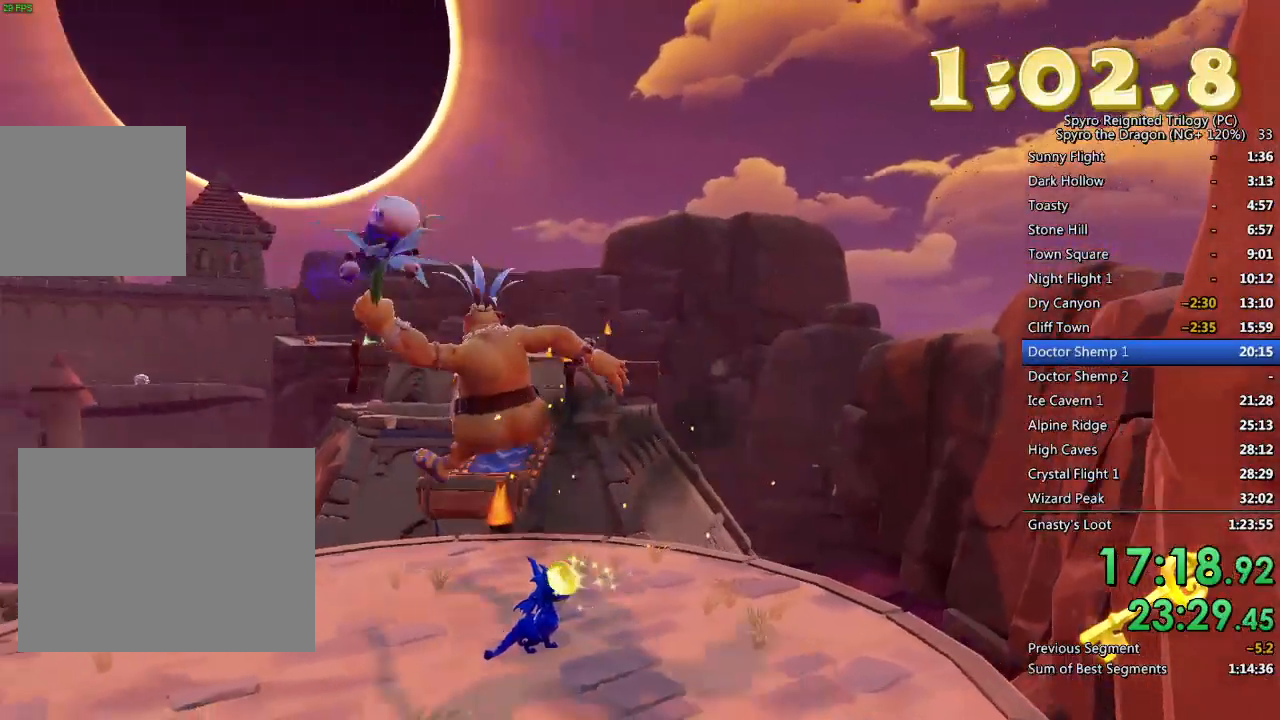
{"buttons": [], "left_stick": "center", "right_stick": "center", "events": [[167, "left_stick", "center"], [317, "left_stick", "up-left"], [483, "left_stick", "center"]]}
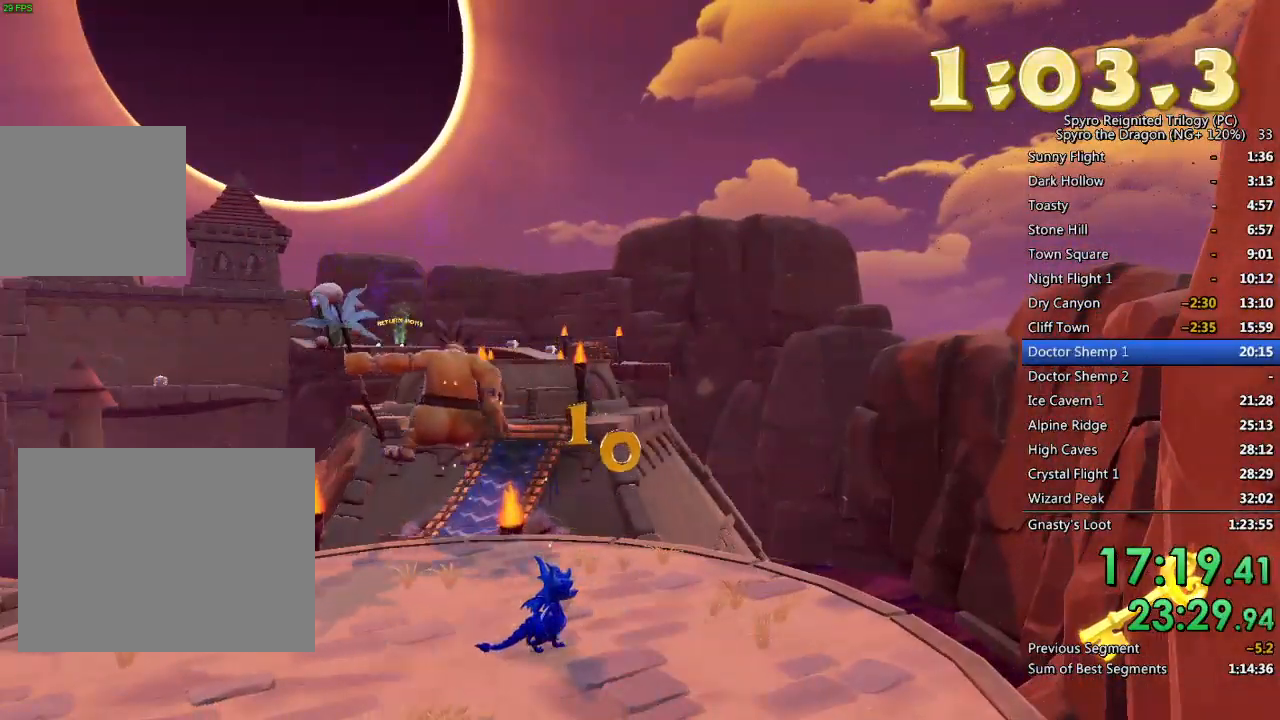
{"buttons": [], "left_stick": "up-left", "right_stick": "center", "events": [[217, "left_stick", "up-left"], [383, "left_stick", "center"], [450, "left_stick", "up-left"]]}
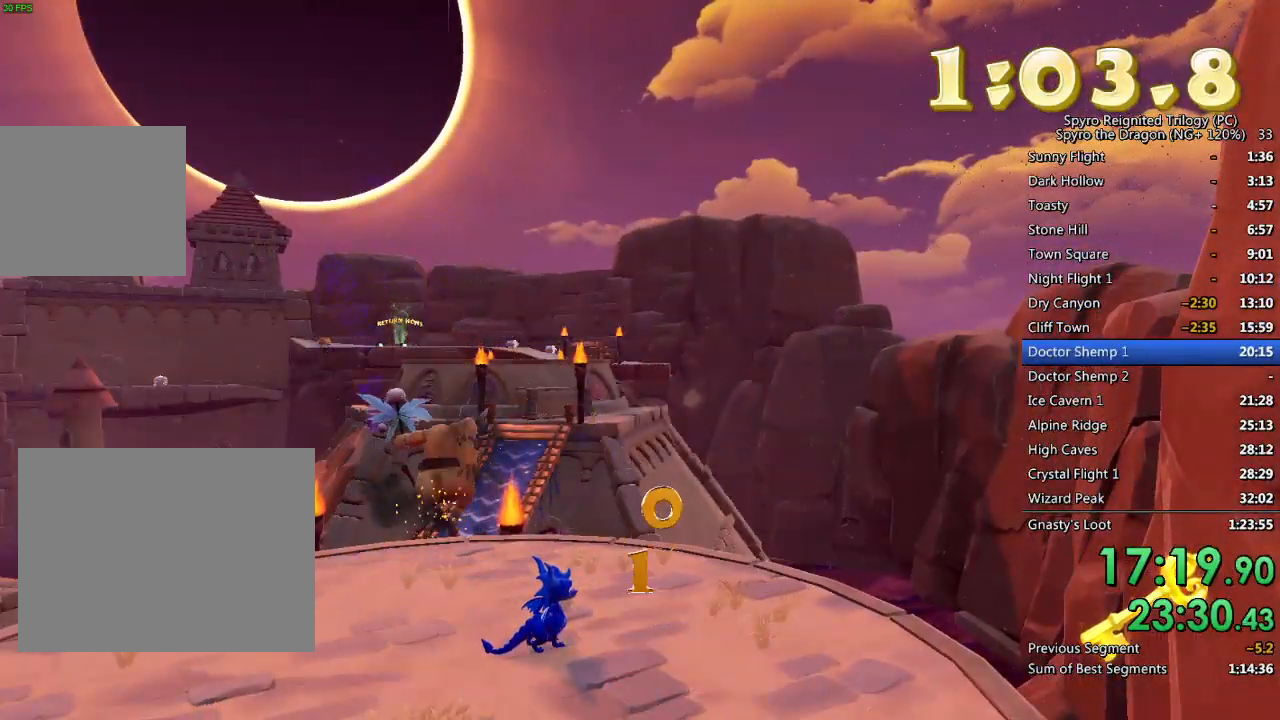
{"buttons": [], "left_stick": "center", "right_stick": "center", "events": [[117, "left_stick", "center"], [267, "left_stick", "up-left"], [467, "left_stick", "center"]]}
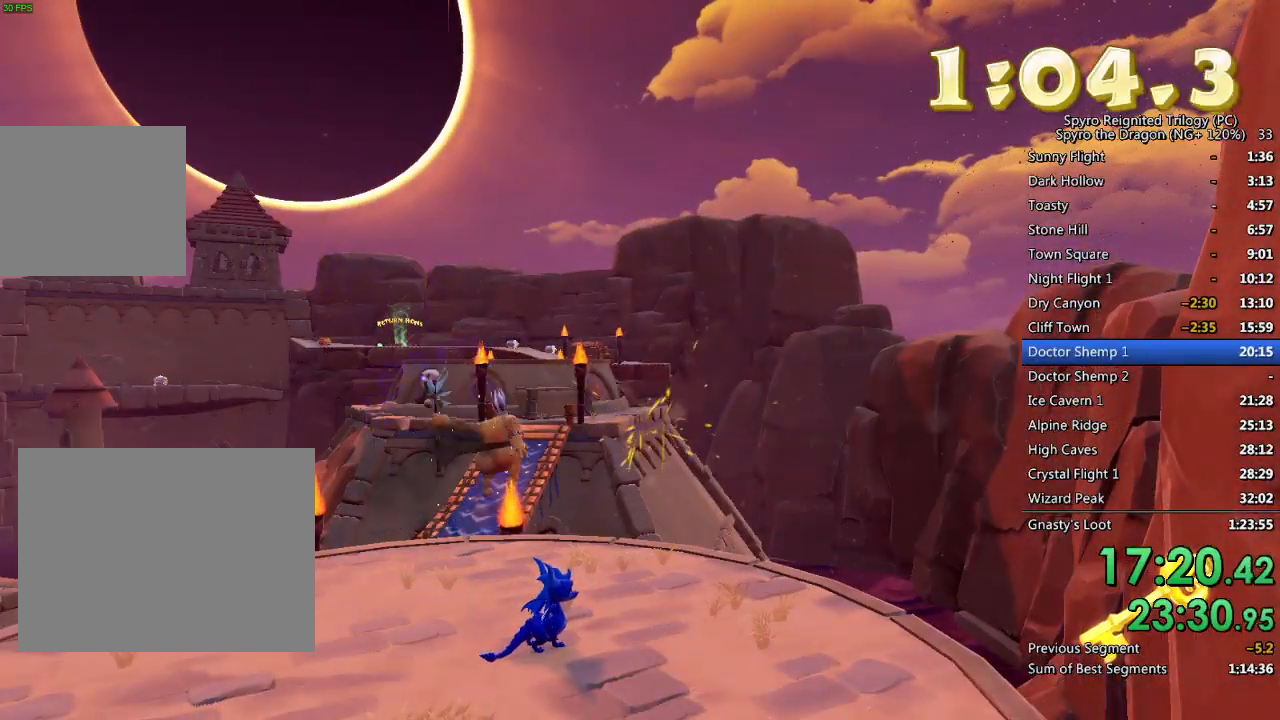
{"buttons": ["SQUARE"], "left_stick": "up-left", "right_stick": "center", "events": [[133, "left_stick", "up-left"], [467, "SQUARE", "down"]]}
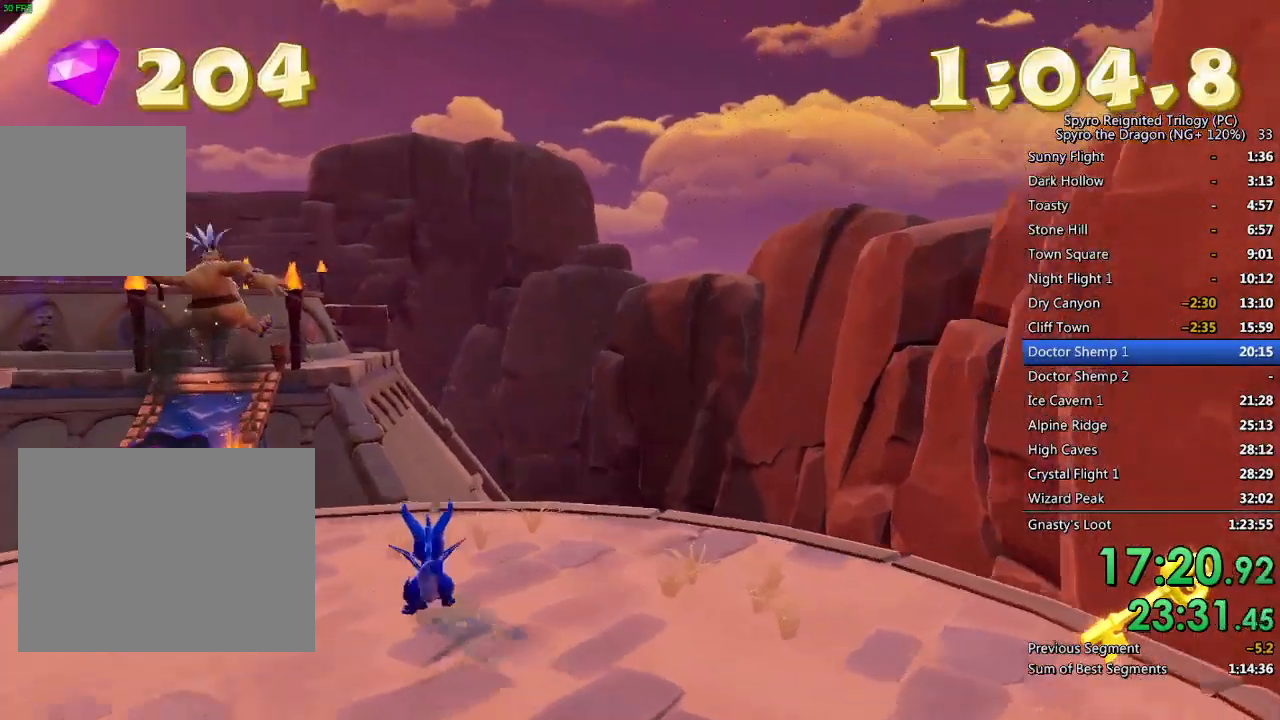
{"buttons": ["CROSS", "SQUARE"], "left_stick": "center", "right_stick": "center", "events": [[233, "CROSS", "down"], [350, "left_stick", "center"]]}
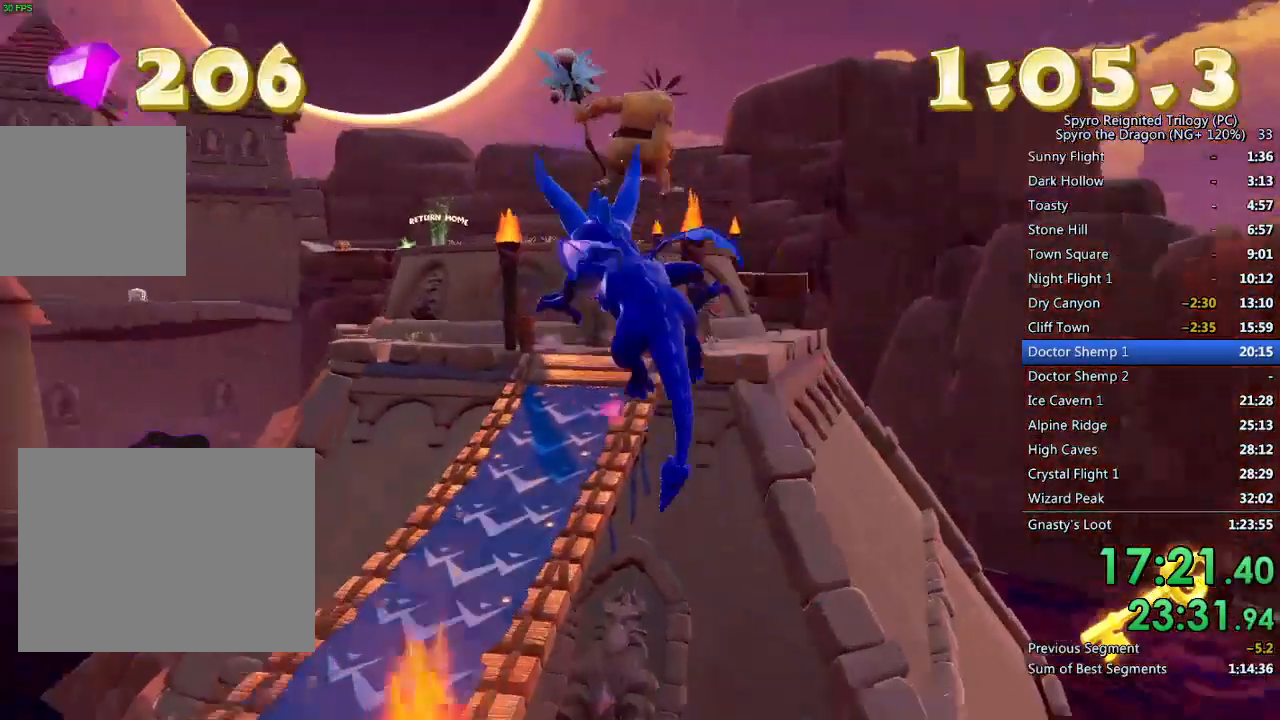
{"buttons": ["SQUARE"], "left_stick": "up", "right_stick": "center", "events": [[267, "CROSS", "up"], [317, "left_stick", "up-right"], [500, "left_stick", "up"]]}
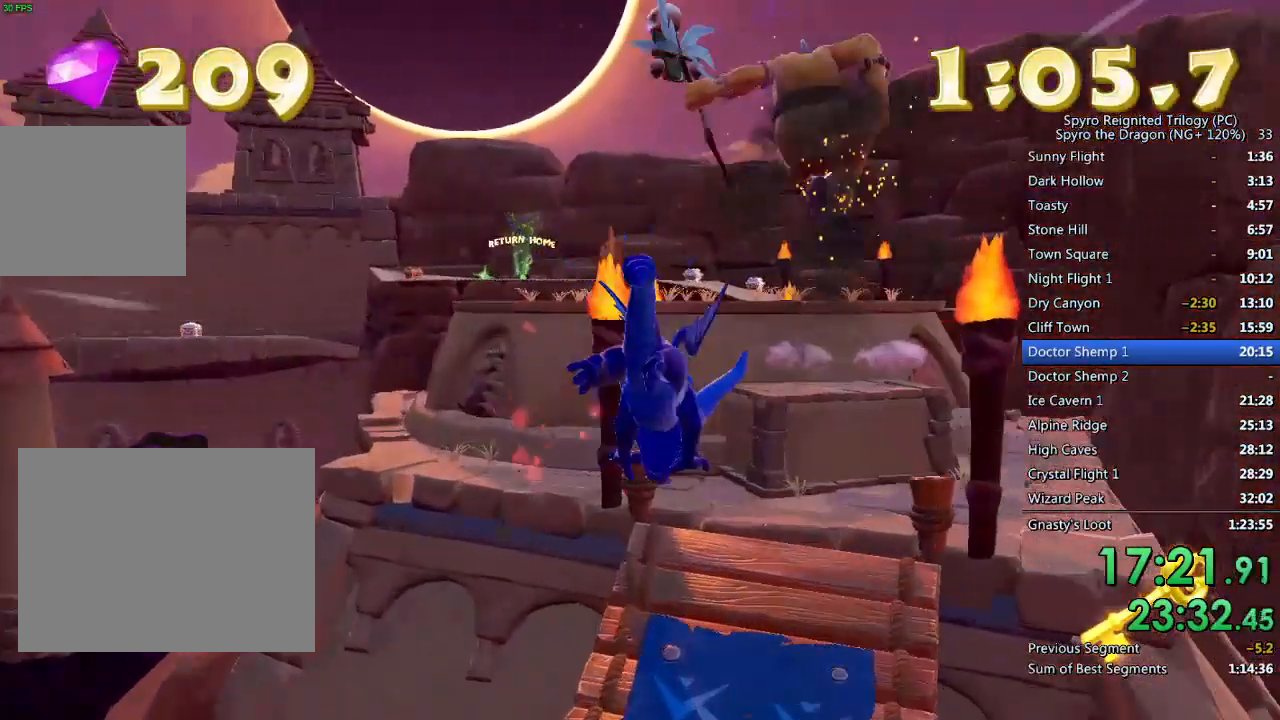
{"buttons": [], "left_stick": "up", "right_stick": "center", "events": [[50, "SQUARE", "up"], [217, "CROSS", "down"], [317, "CROSS", "up"], [317, "TRIANGLE", "down"], [433, "TRIANGLE", "up"]]}
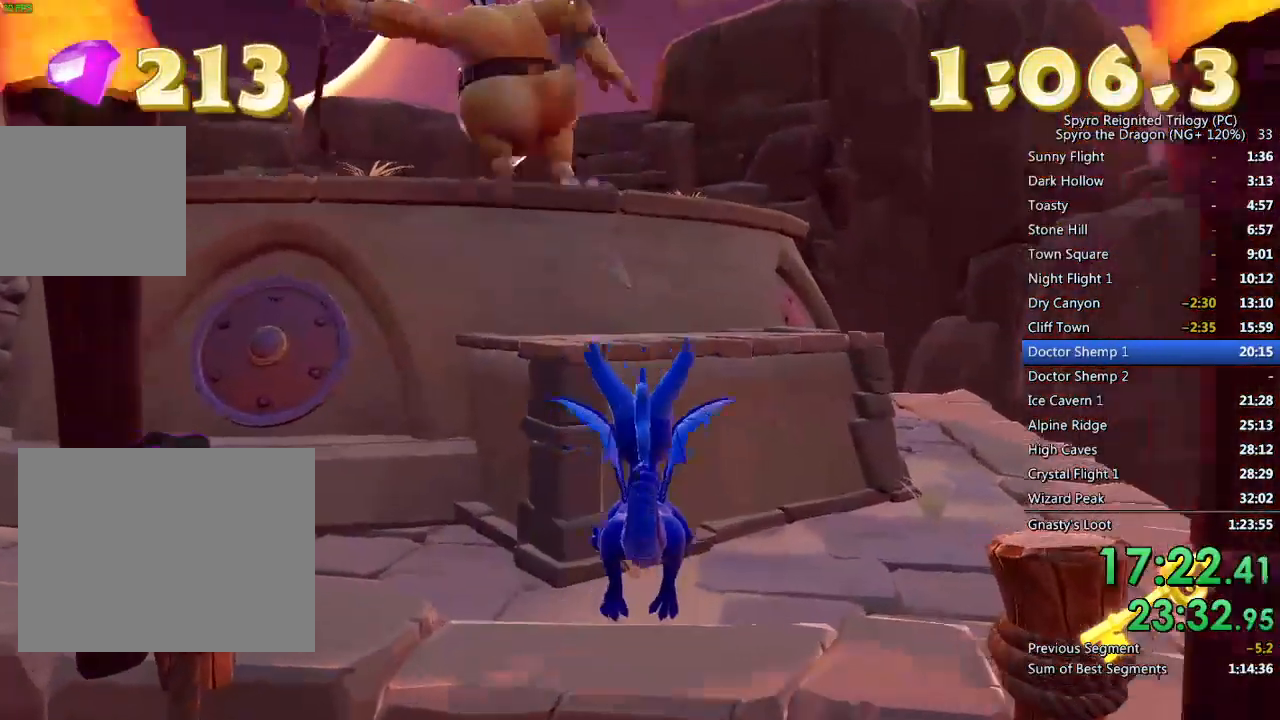
{"buttons": ["CROSS"], "left_stick": "up", "right_stick": "left", "events": [[167, "CROSS", "down"], [367, "CROSS", "up"], [383, "right_stick", "left"], [433, "CROSS", "down"]]}
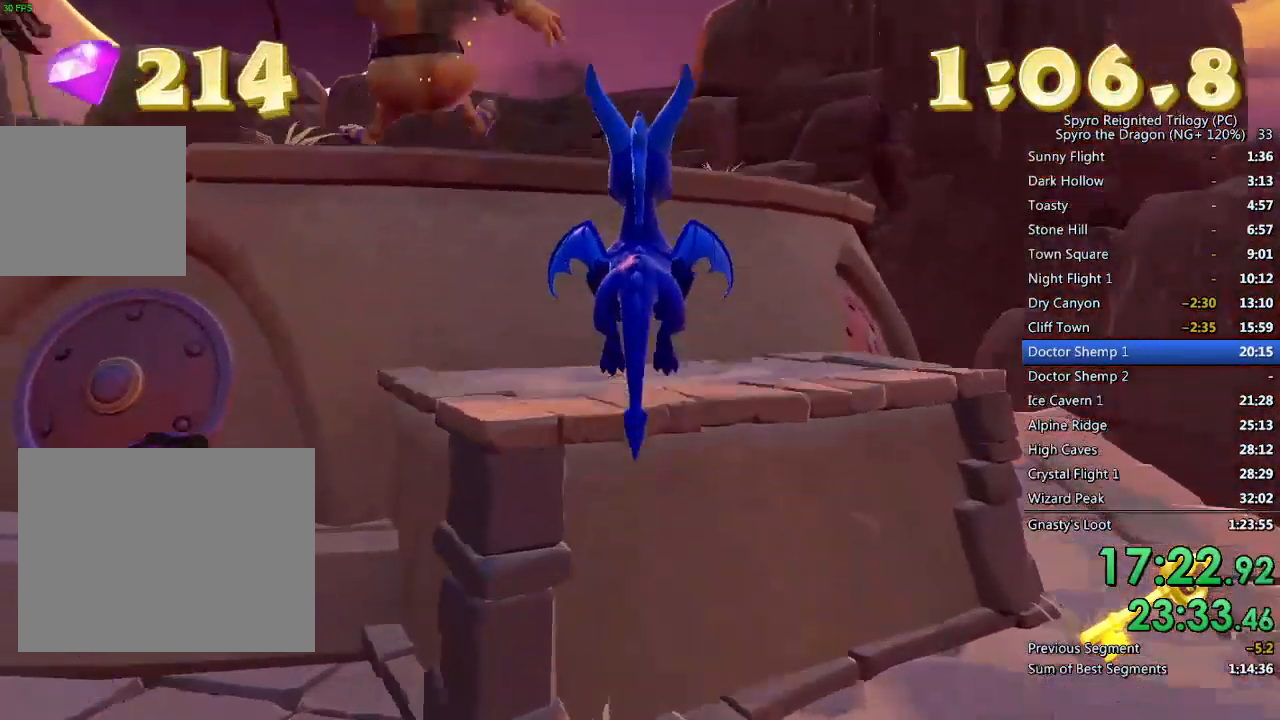
{"buttons": ["CROSS"], "left_stick": "up", "right_stick": "center", "events": [[33, "right_stick", "center"], [50, "CROSS", "up"], [117, "left_stick", "up-left"], [300, "CROSS", "down"], [417, "left_stick", "up"]]}
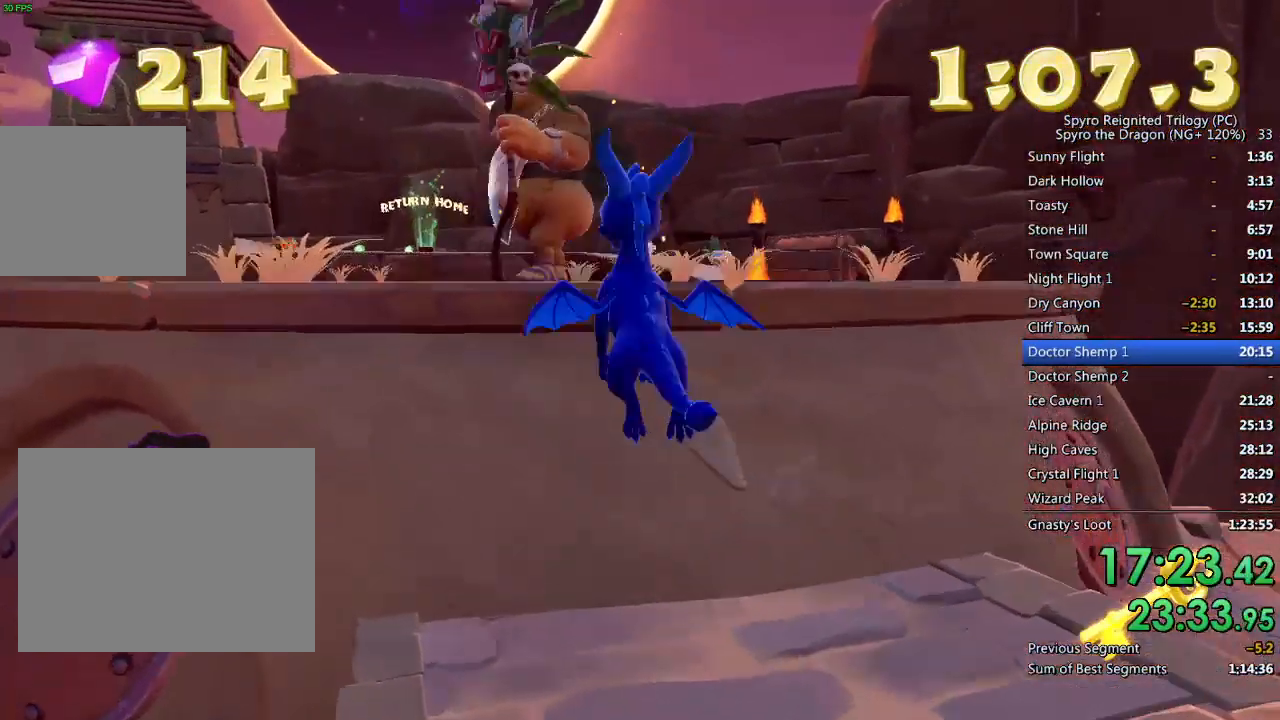
{"buttons": [], "left_stick": "up", "right_stick": "center", "events": [[33, "CROSS", "up"], [67, "CROSS", "down"], [83, "left_stick", "up-left"], [200, "CROSS", "up"], [467, "left_stick", "up"]]}
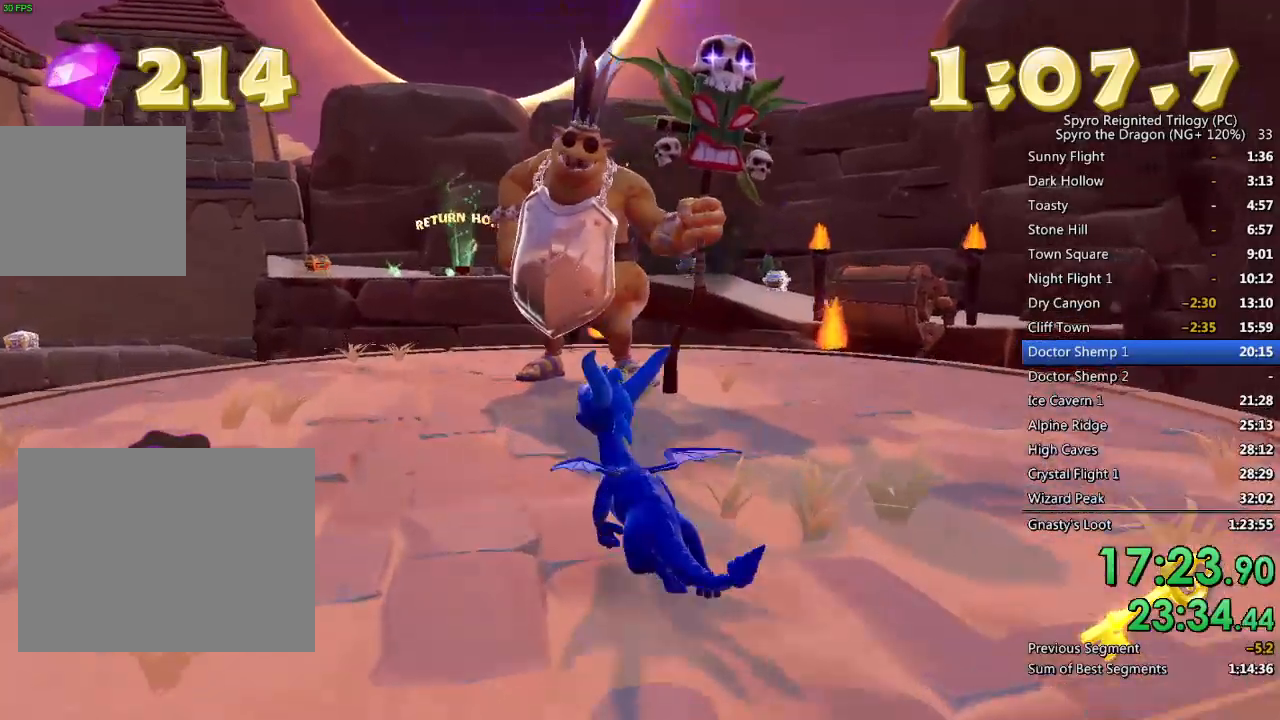
{"buttons": [], "left_stick": "up", "right_stick": "center", "events": [[33, "right_stick", "down-right"], [117, "right_stick", "center"]]}
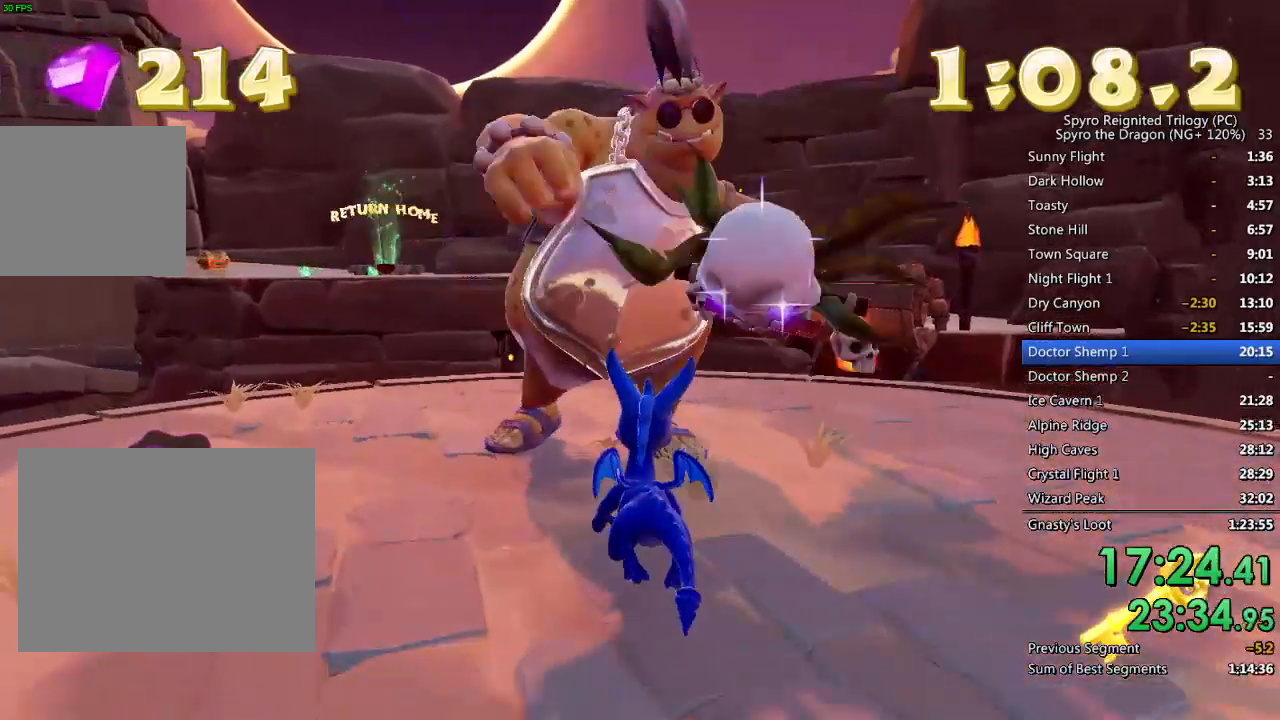
{"buttons": ["CROSS"], "left_stick": "center", "right_stick": "center", "events": [[33, "left_stick", "center"], [233, "CROSS", "down"]]}
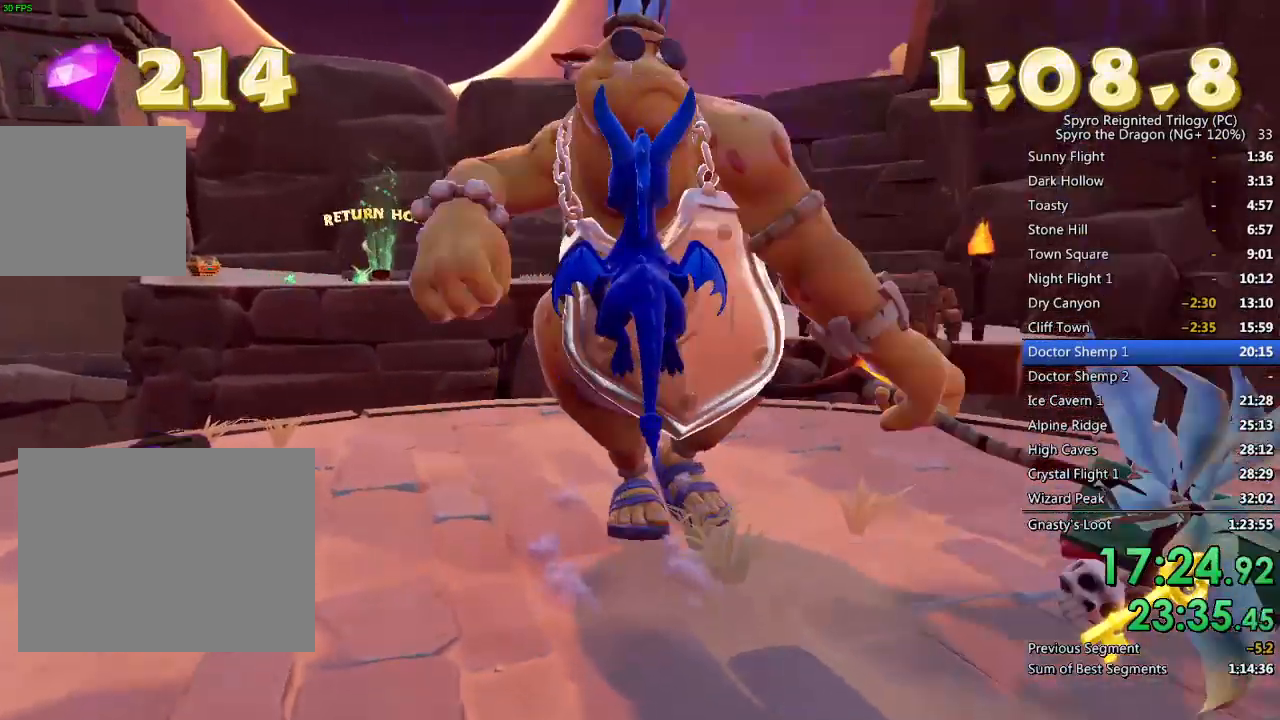
{"buttons": [], "left_stick": "center", "right_stick": "center", "events": [[17, "CROSS", "up"], [183, "CIRCLE", "down"], [250, "CIRCLE", "up"], [300, "CIRCLE", "down"], [367, "CIRCLE", "up"], [417, "CIRCLE", "down"], [500, "CIRCLE", "up"]]}
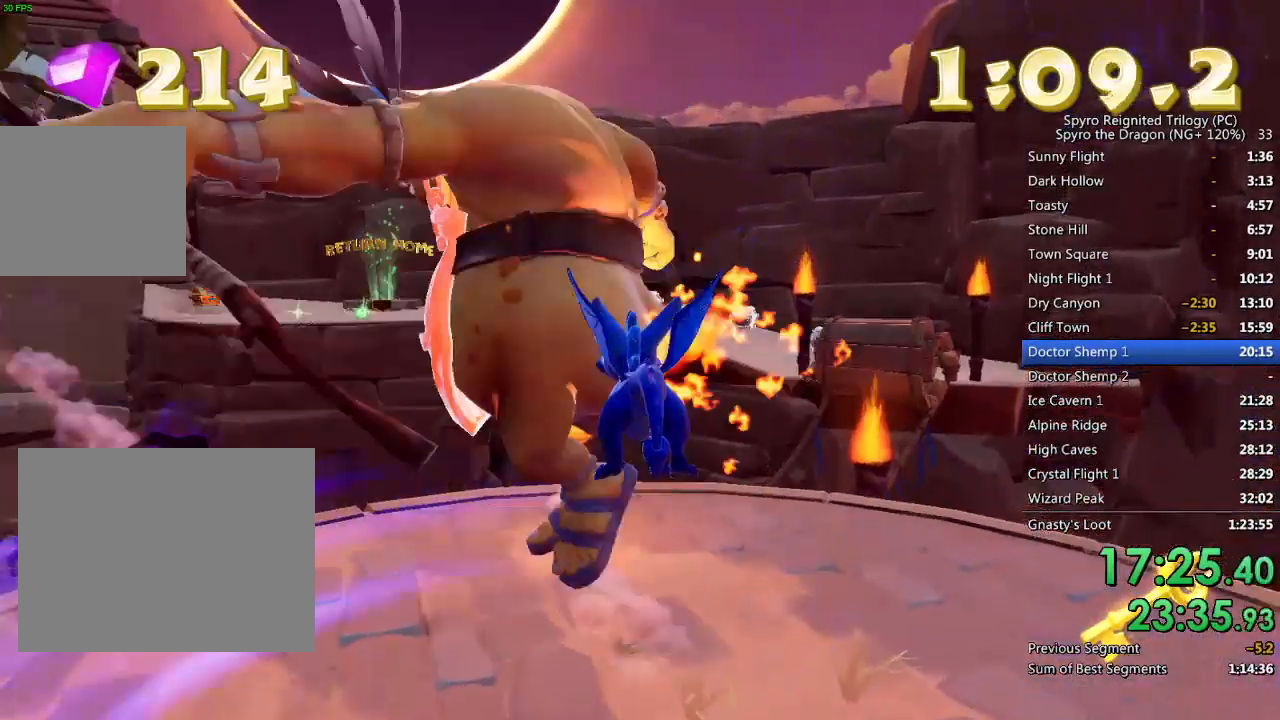
{"buttons": [], "left_stick": "up", "right_stick": "center", "events": [[400, "left_stick", "up"]]}
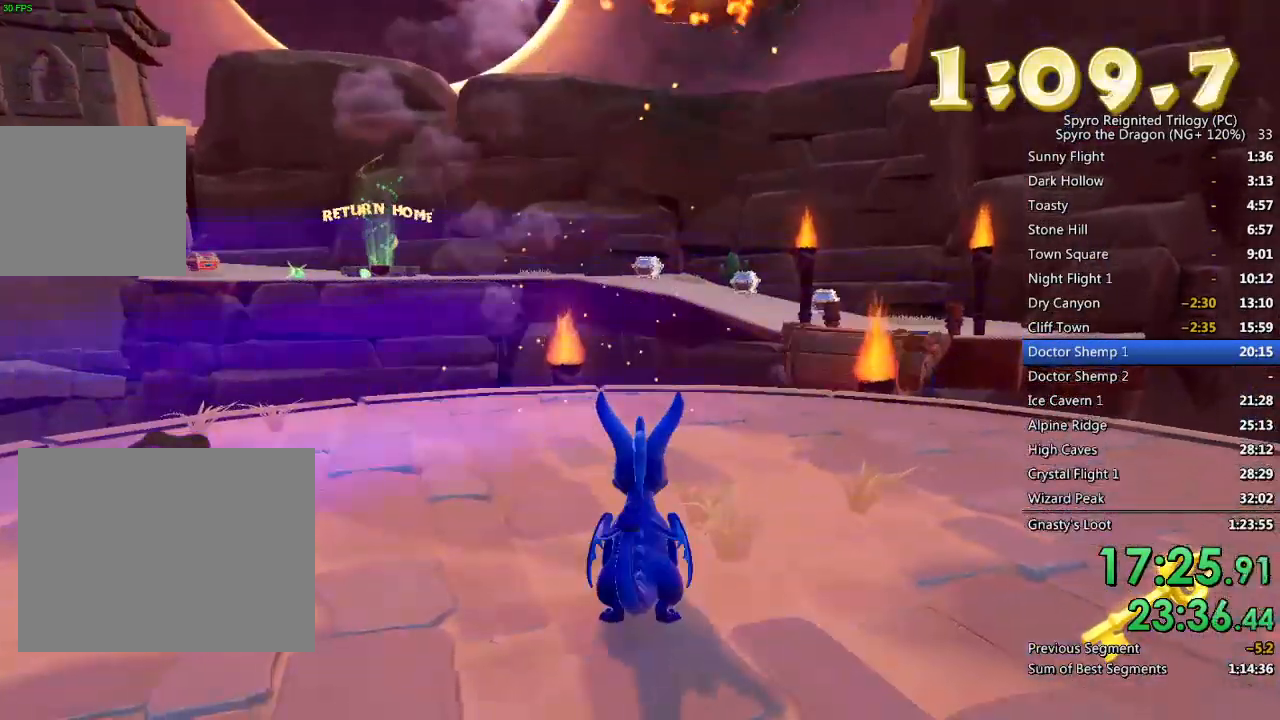
{"buttons": [], "left_stick": "center", "right_stick": "center", "events": [[33, "left_stick", "center"]]}
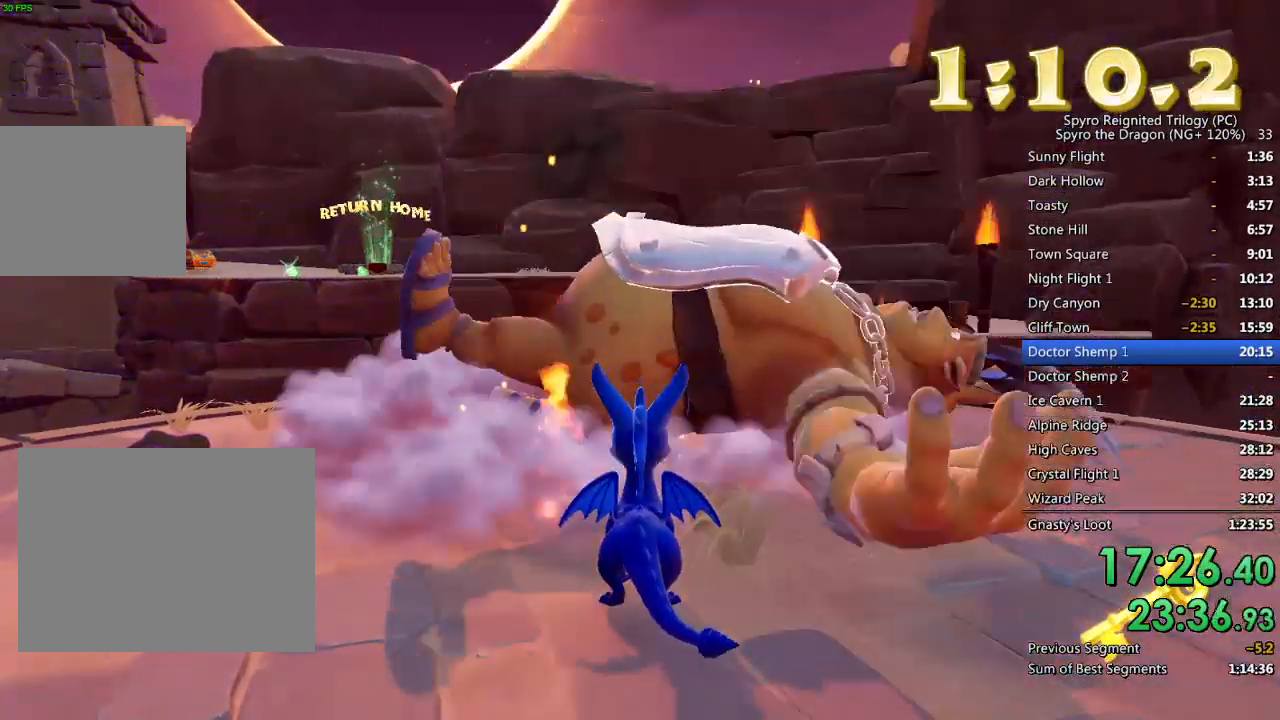
{"buttons": [], "left_stick": "center", "right_stick": "center", "events": []}
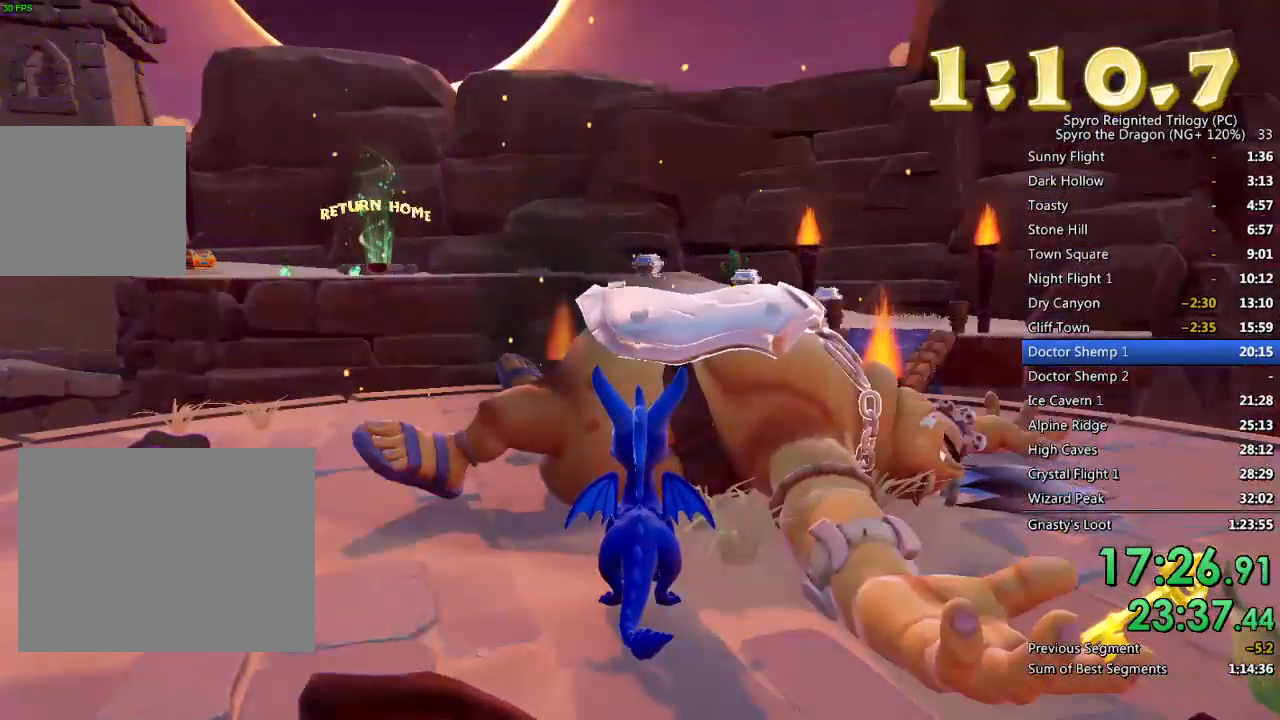
{"buttons": [], "left_stick": "center", "right_stick": "center", "events": []}
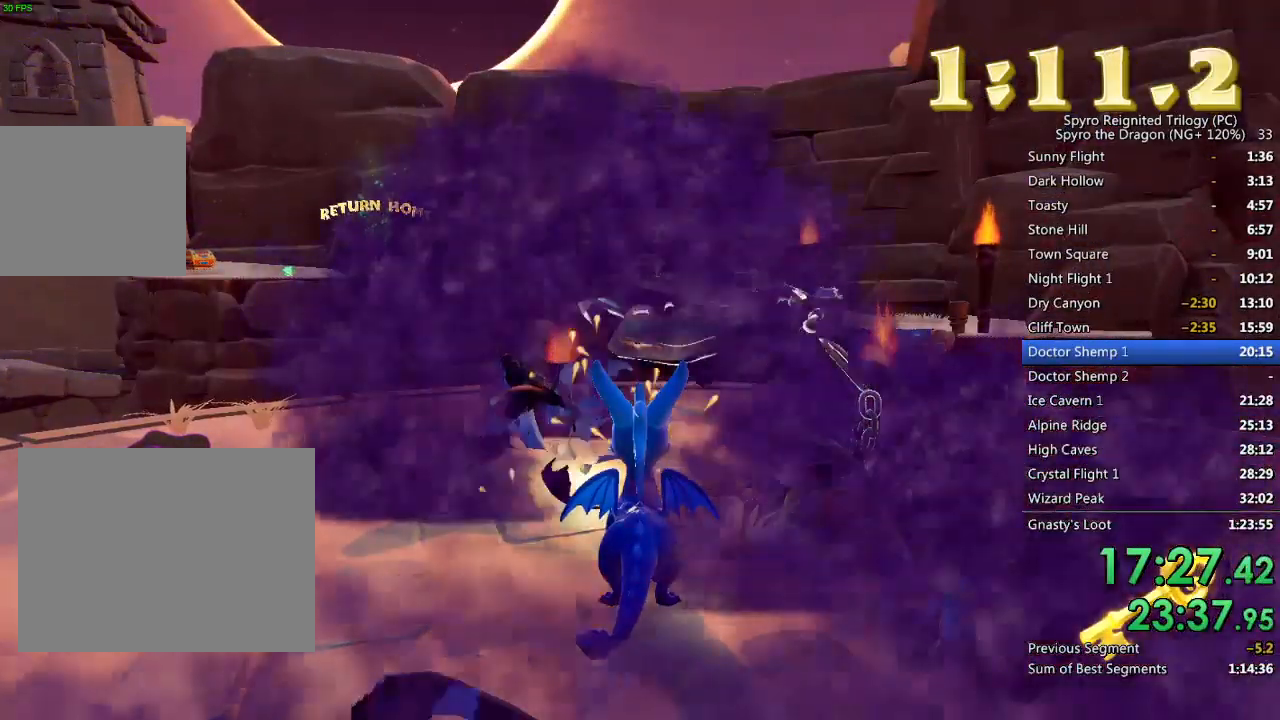
{"buttons": [], "left_stick": "center", "right_stick": "center", "events": []}
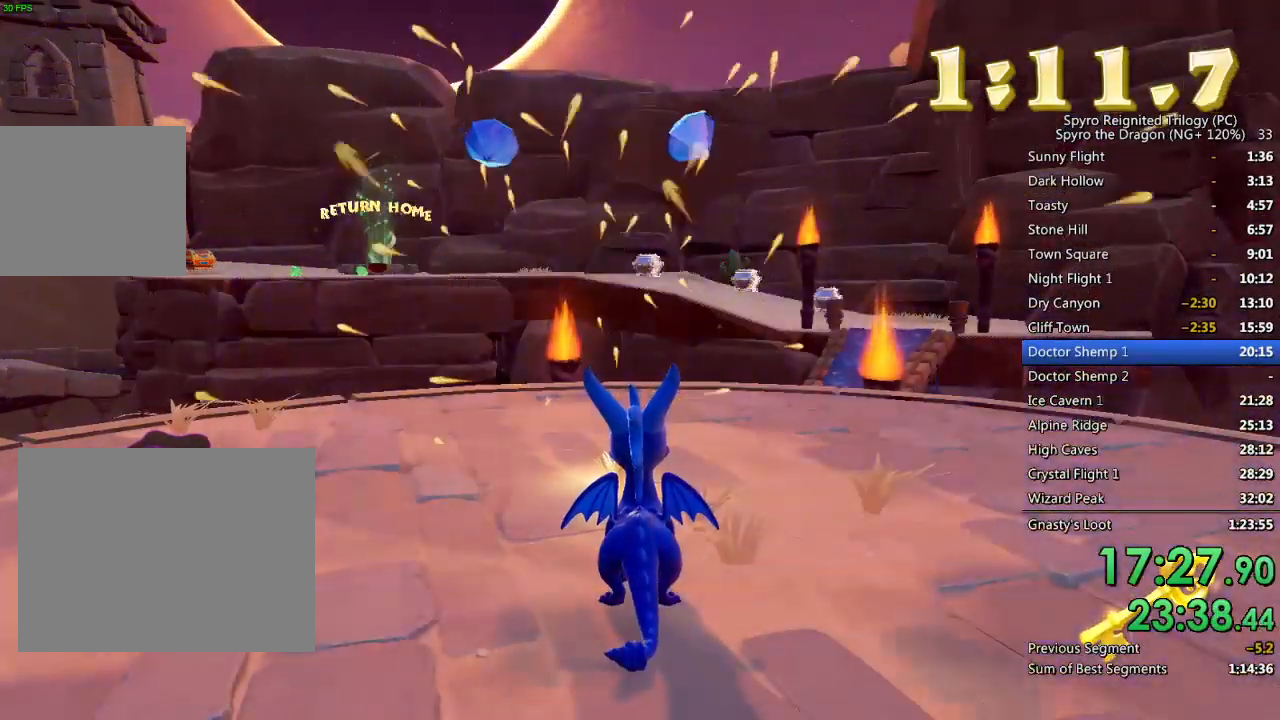
{"buttons": [], "left_stick": "center", "right_stick": "center", "events": [[17, "left_stick", "up"], [150, "left_stick", "center"], [267, "right_stick", "down-right"], [333, "right_stick", "center"]]}
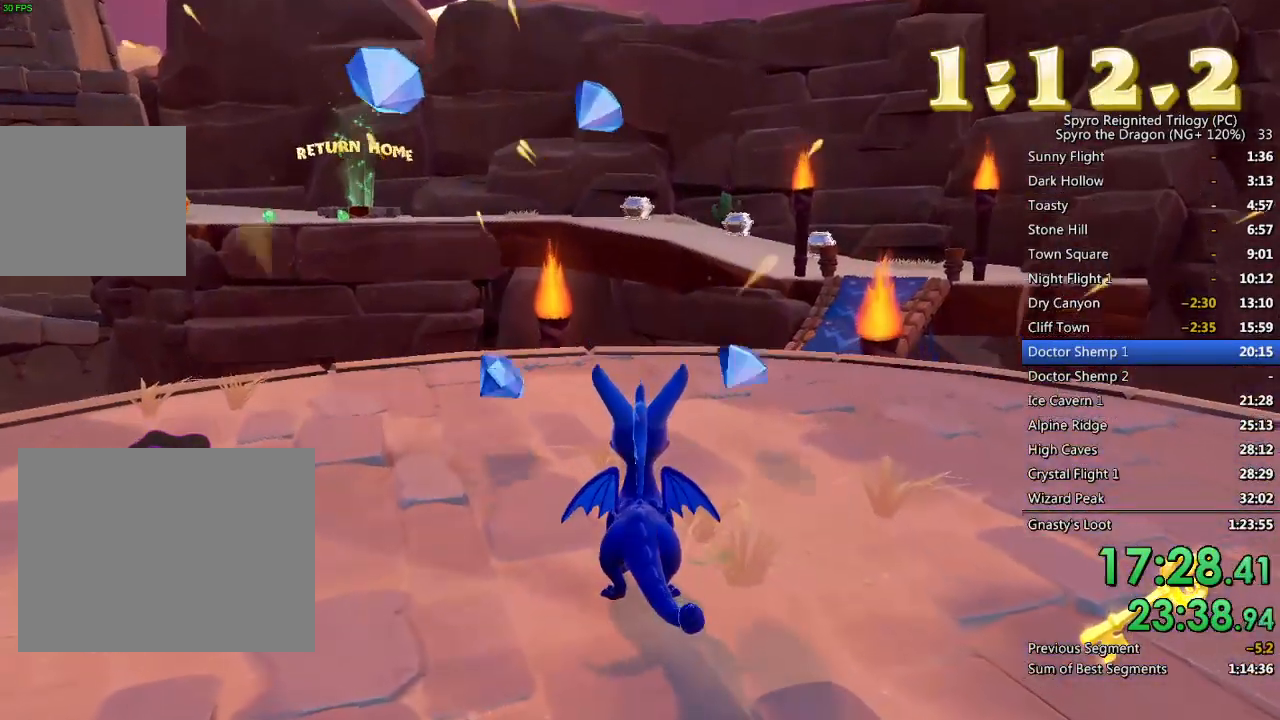
{"buttons": [], "left_stick": "center", "right_stick": "center", "events": [[33, "left_stick", "up-left"], [183, "left_stick", "center"], [183, "right_stick", "up-right"], [283, "right_stick", "center"], [350, "left_stick", "up"], [450, "left_stick", "center"]]}
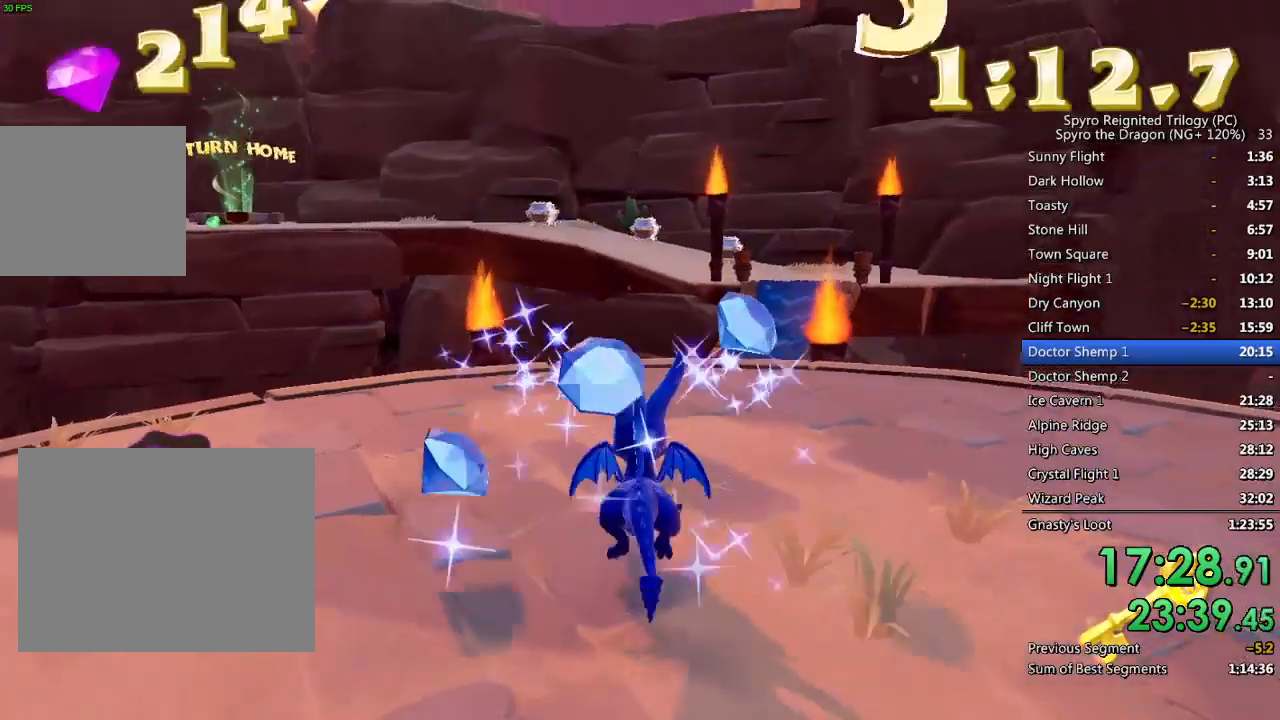
{"buttons": ["CROSS", "SQUARE"], "left_stick": "center", "right_stick": "center", "events": [[67, "left_stick", "up"], [167, "SQUARE", "down"], [283, "left_stick", "up-right"], [467, "CROSS", "down"], [500, "left_stick", "center"]]}
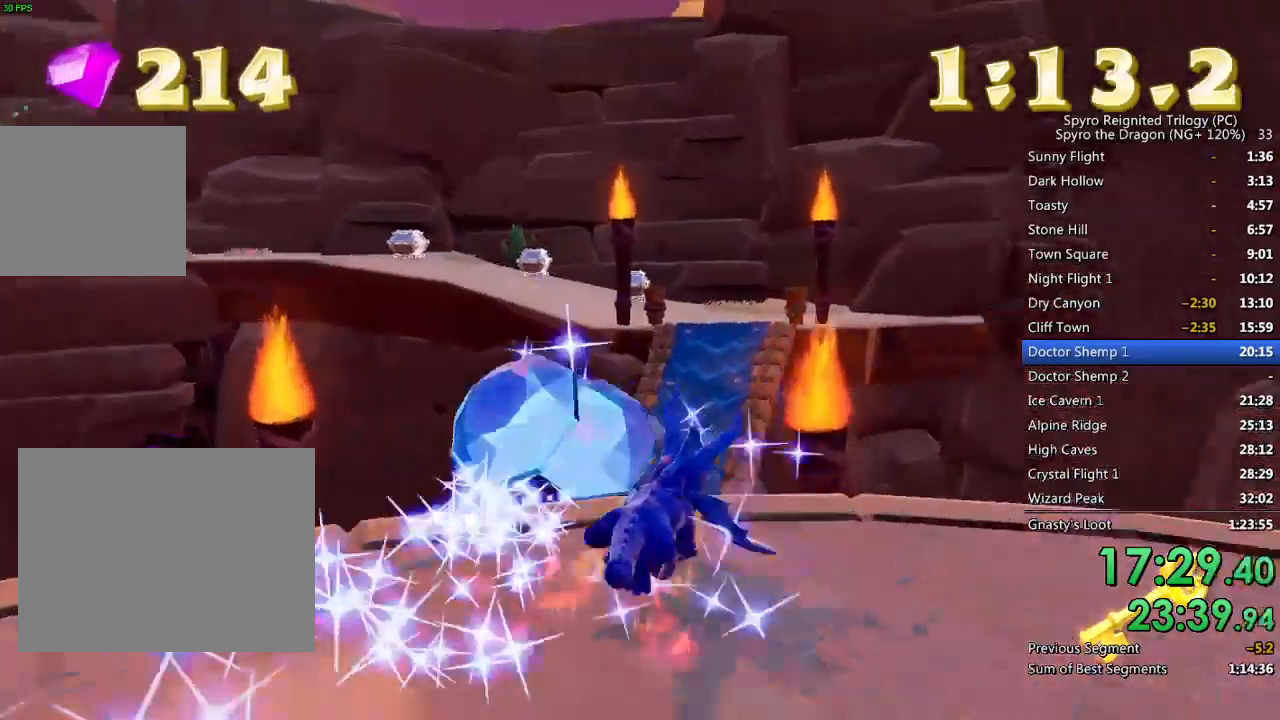
{"buttons": ["SQUARE"], "left_stick": "center", "right_stick": "center", "events": [[67, "CROSS", "up"], [250, "left_stick", "left"], [383, "left_stick", "center"]]}